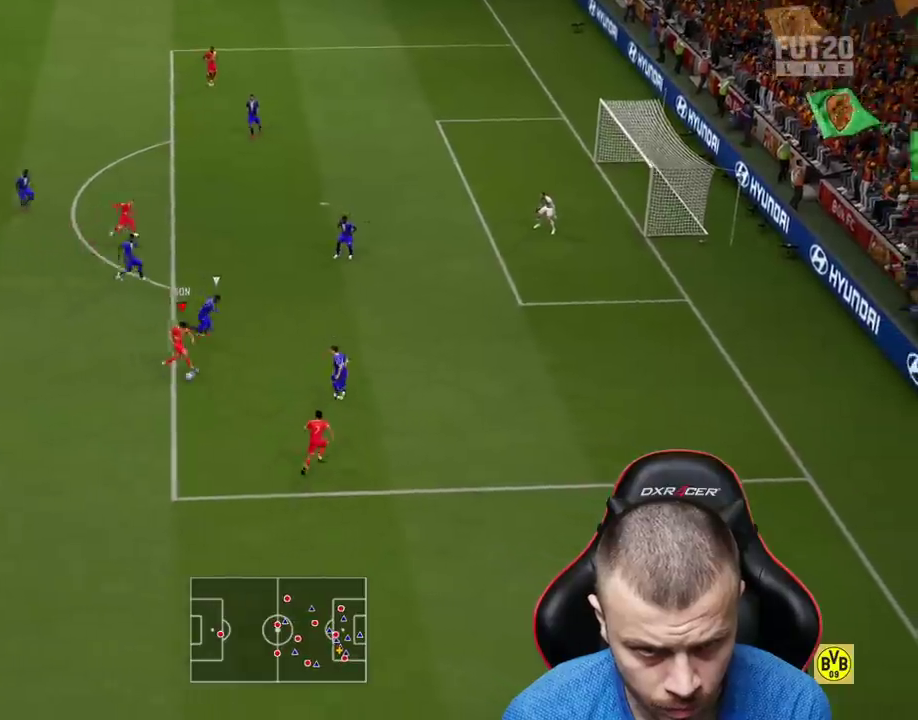
Gameplay with a controller (PlayStation layout); each line is a JSON object with the inputs held at the frame after it. "events" lists button and stick changes between this image and that frame as [ms after this image, input, new state], when the widget could be followed in between.
{"buttons": [], "left_stick": "up-left", "right_stick": "center", "events": [[117, "left_stick", "down"], [167, "left_stick", "right"], [317, "left_stick", "left"], [500, "left_stick", "up-left"]]}
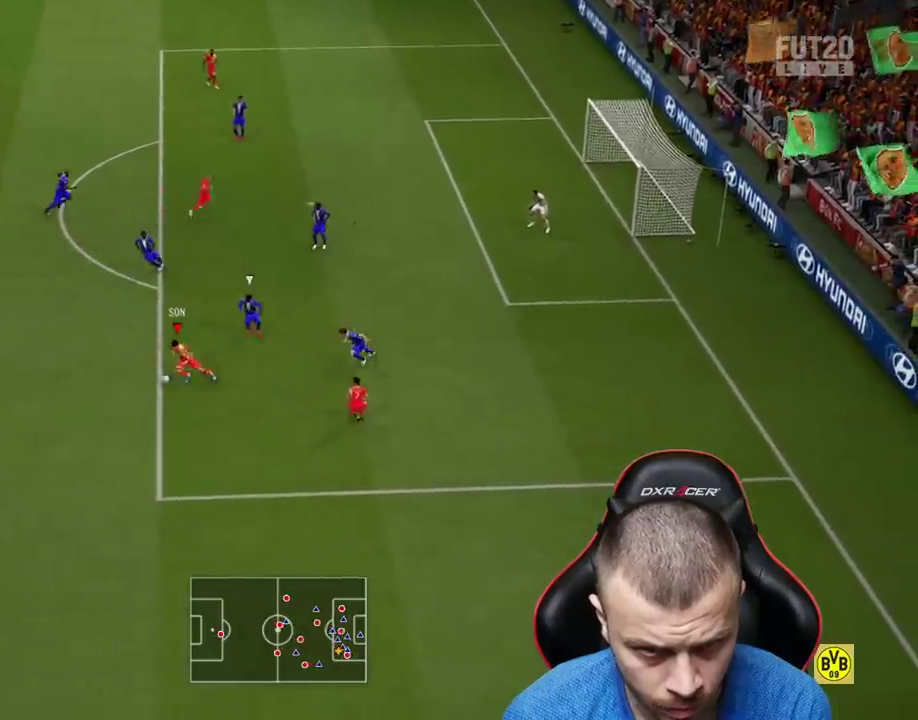
{"buttons": ["SQUARE", "L2"], "left_stick": "center", "right_stick": "center", "events": [[451, "SQUARE", "down"], [467, "L2", "down"], [484, "left_stick", "center"]]}
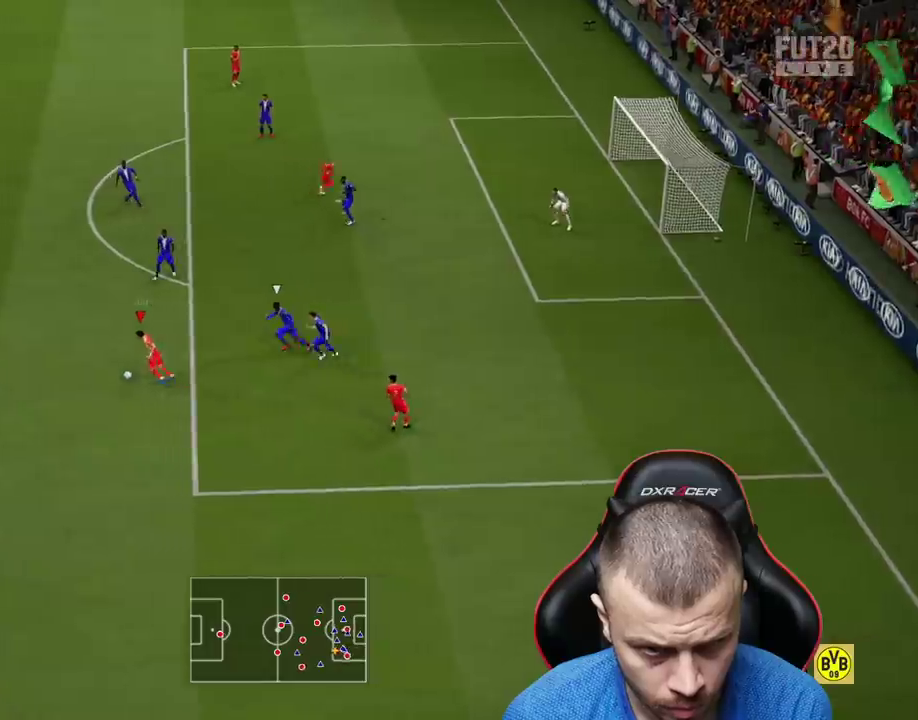
{"buttons": [], "left_stick": "center", "right_stick": "center", "events": [[17, "CROSS", "down"], [67, "SQUARE", "up"], [117, "CROSS", "up"], [167, "L2", "up"]]}
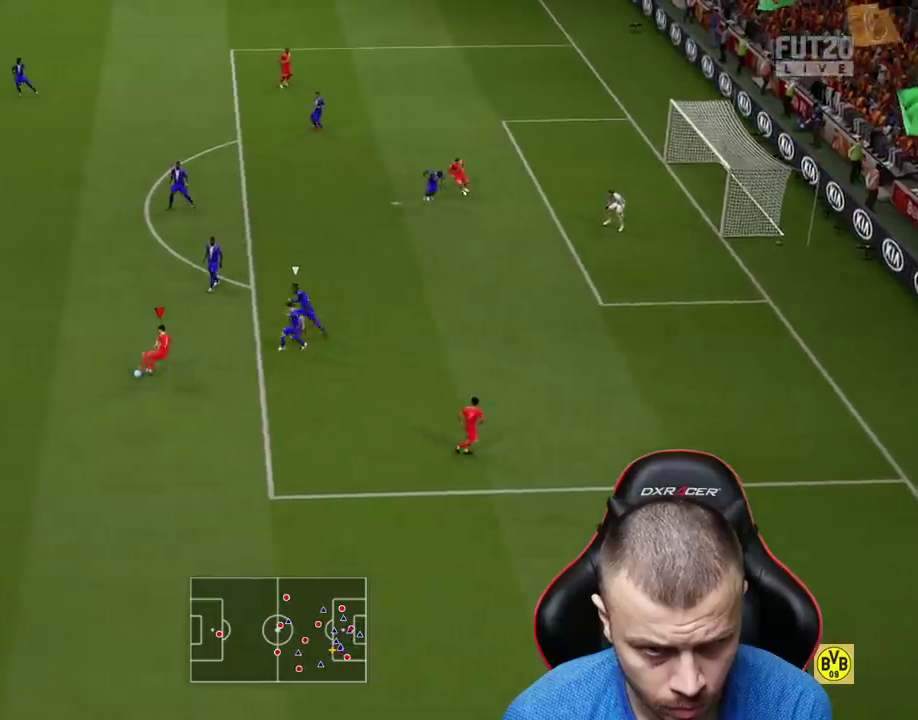
{"buttons": [], "left_stick": "up-left", "right_stick": "center", "events": [[50, "left_stick", "up-left"]]}
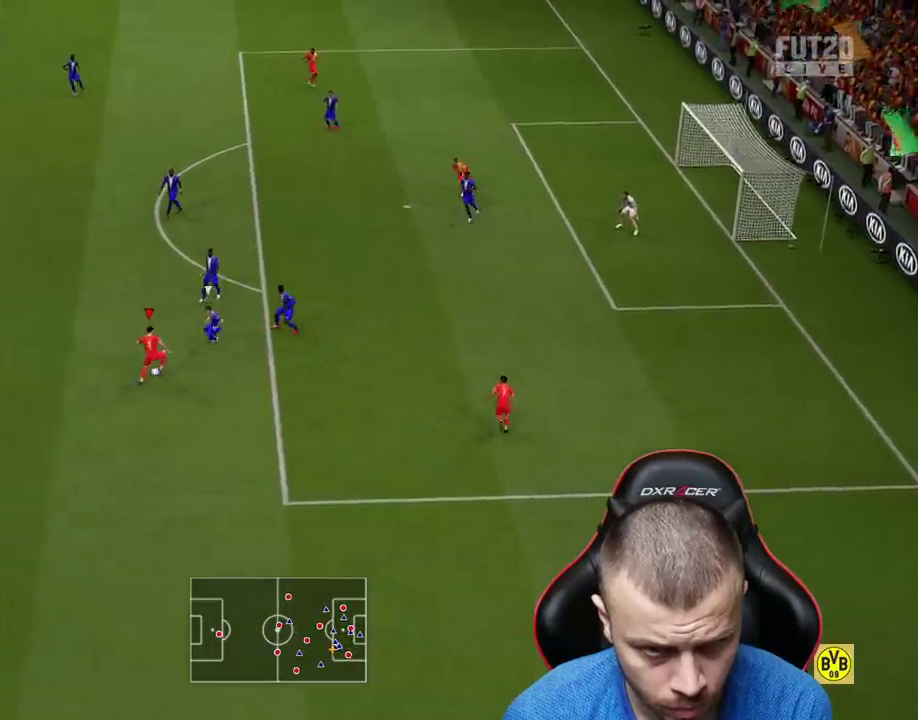
{"buttons": [], "left_stick": "center", "right_stick": "center", "events": [[83, "CROSS", "down"], [167, "CROSS", "up"], [501, "left_stick", "center"]]}
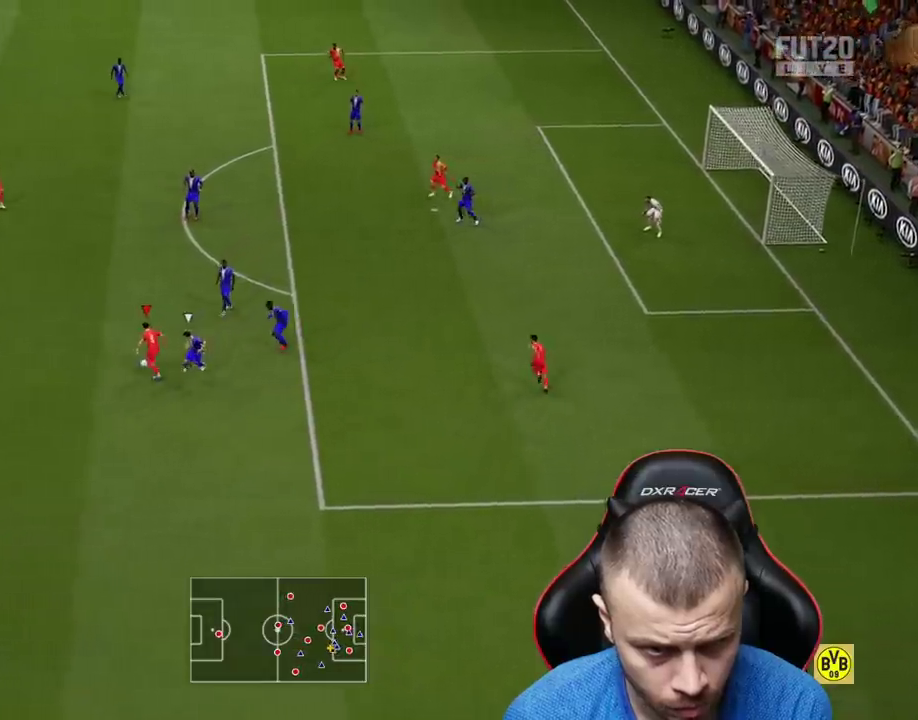
{"buttons": [], "left_stick": "up-right", "right_stick": "center", "events": [[283, "left_stick", "up"], [450, "left_stick", "up-right"]]}
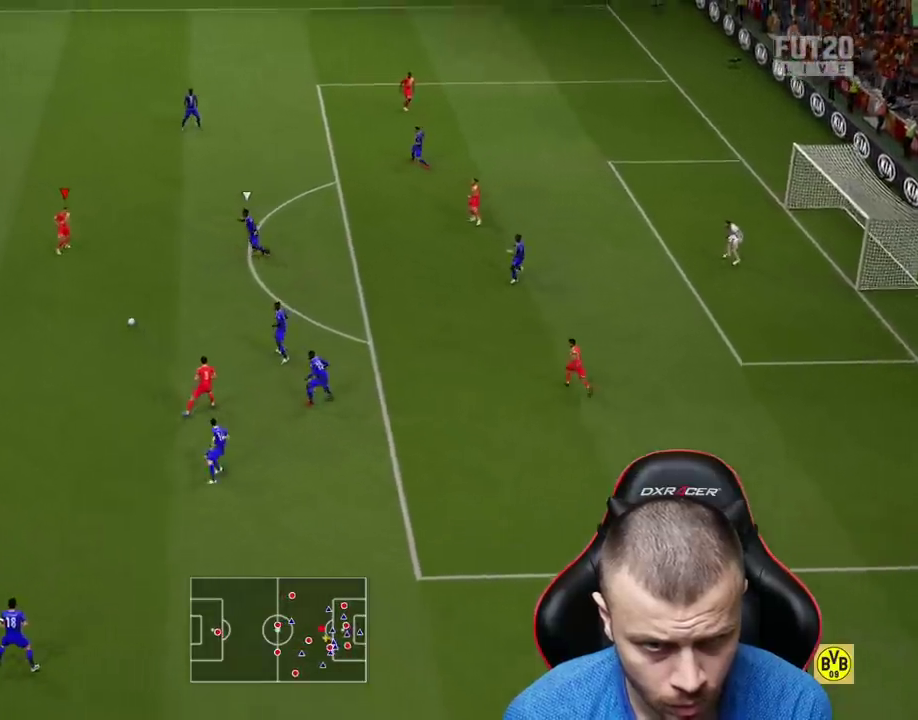
{"buttons": ["CROSS"], "left_stick": "up-right", "right_stick": "center", "events": [[484, "CROSS", "down"]]}
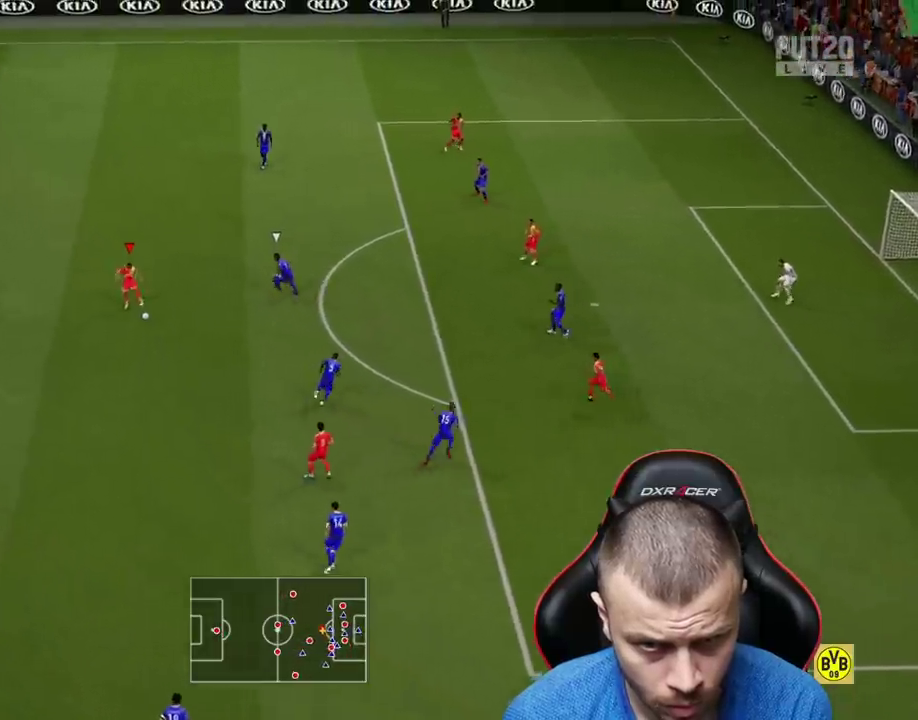
{"buttons": [], "left_stick": "up-right", "right_stick": "center", "events": [[100, "CROSS", "up"]]}
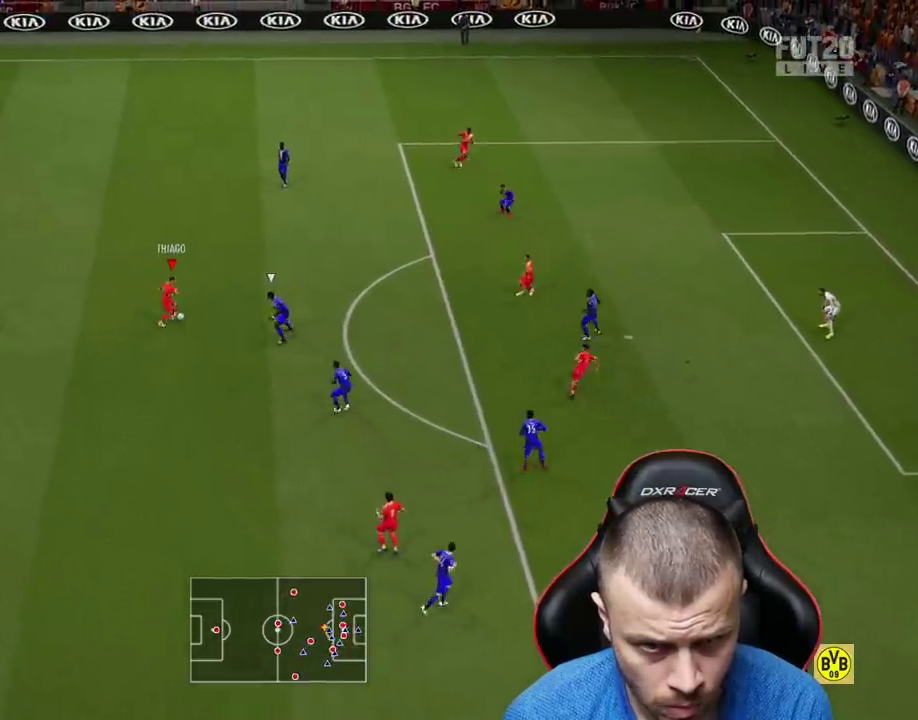
{"buttons": [], "left_stick": "up", "right_stick": "center", "events": [[250, "left_stick", "up"]]}
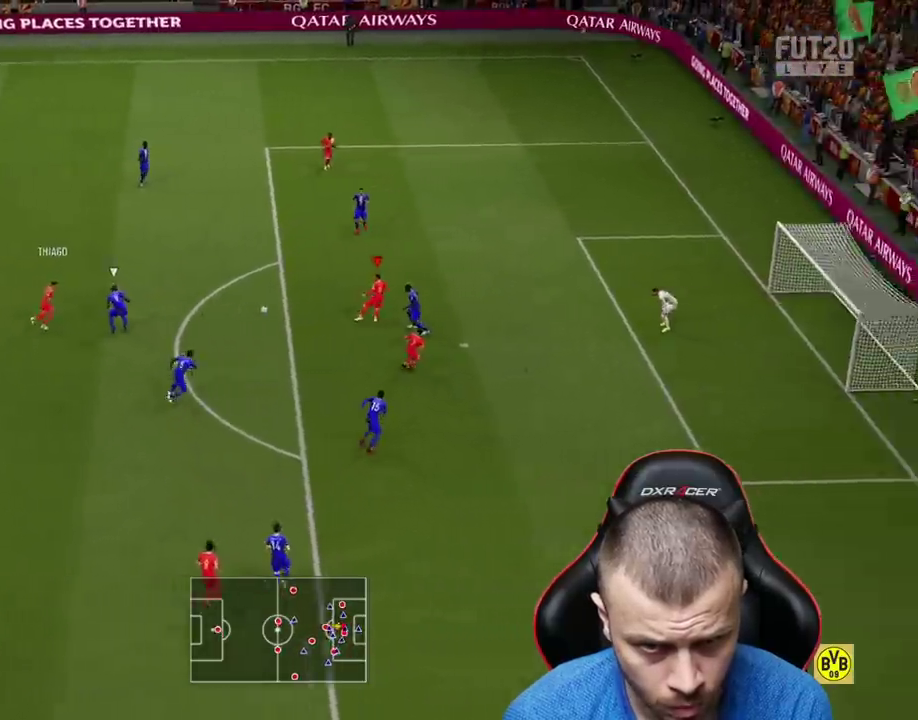
{"buttons": ["L3"], "left_stick": "up-right", "right_stick": "center", "events": [[200, "left_stick", "up-right"], [233, "CIRCLE", "down"], [250, "L3", "down"], [467, "CIRCLE", "up"]]}
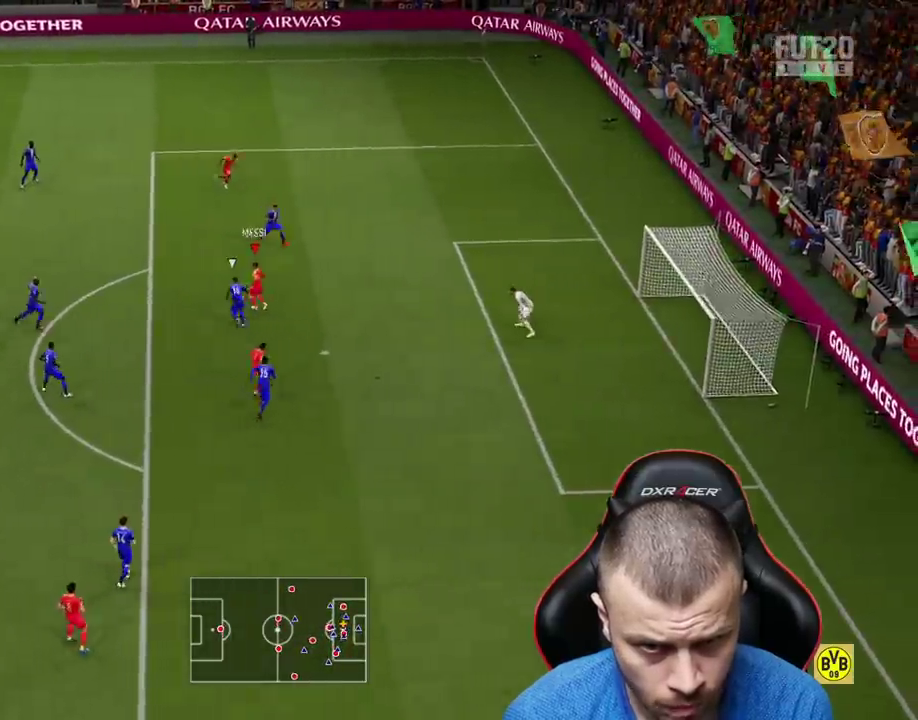
{"buttons": ["L3"], "left_stick": "up-right", "right_stick": "center", "events": []}
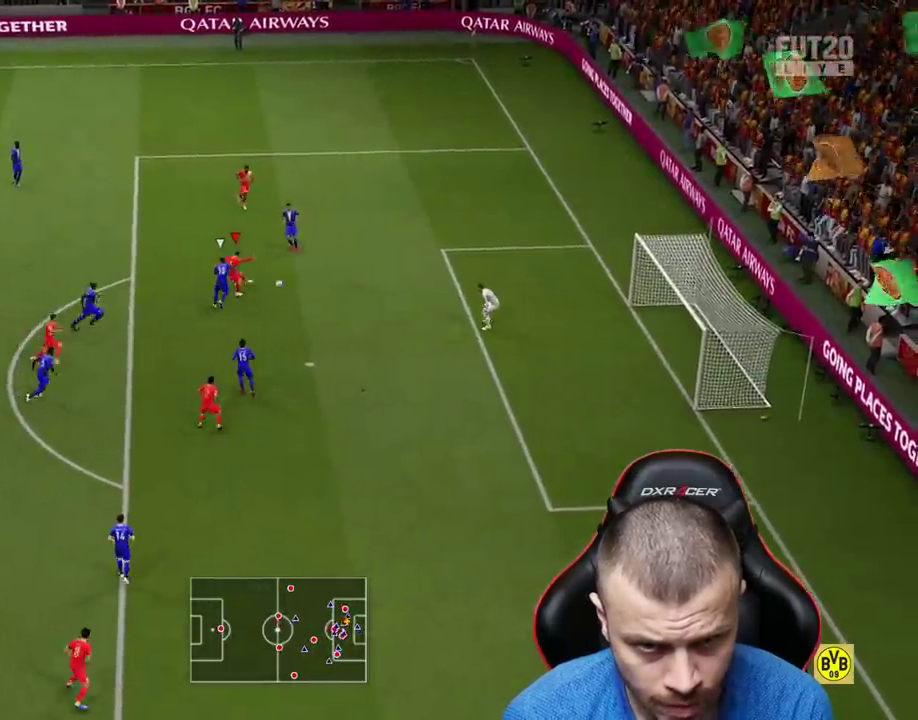
{"buttons": ["L3"], "left_stick": "up-right", "right_stick": "center", "events": []}
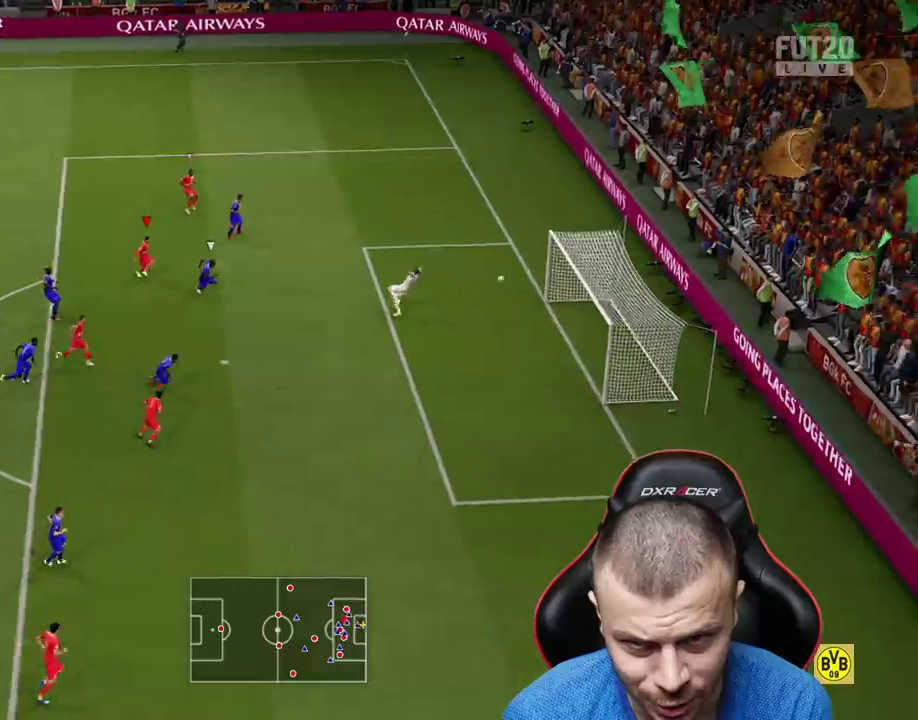
{"buttons": [], "left_stick": "center", "right_stick": "center", "events": [[234, "L3", "up"], [334, "left_stick", "center"]]}
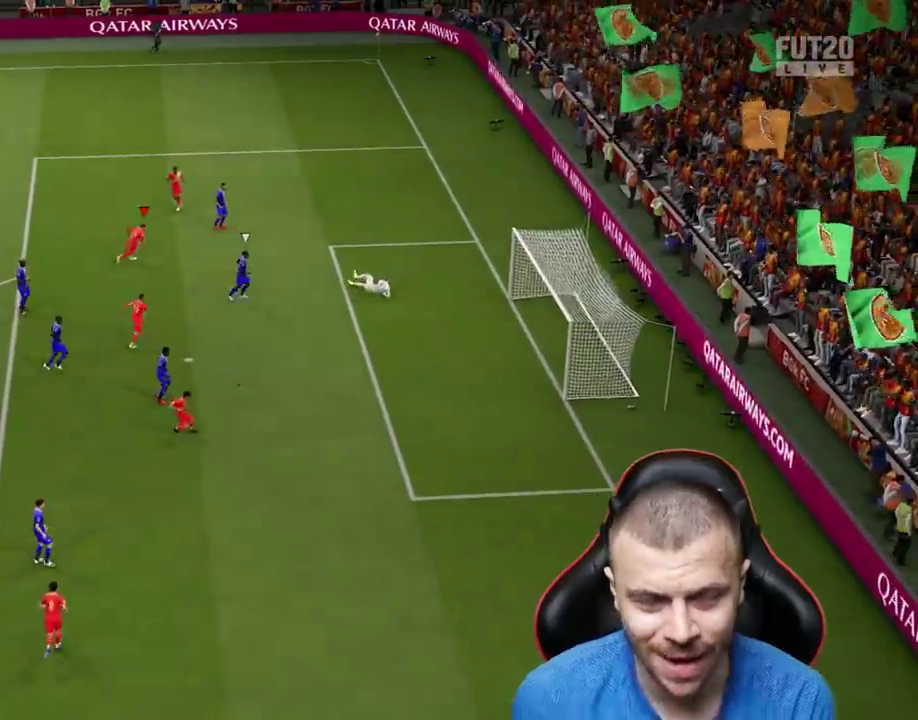
{"buttons": [], "left_stick": "center", "right_stick": "center", "events": []}
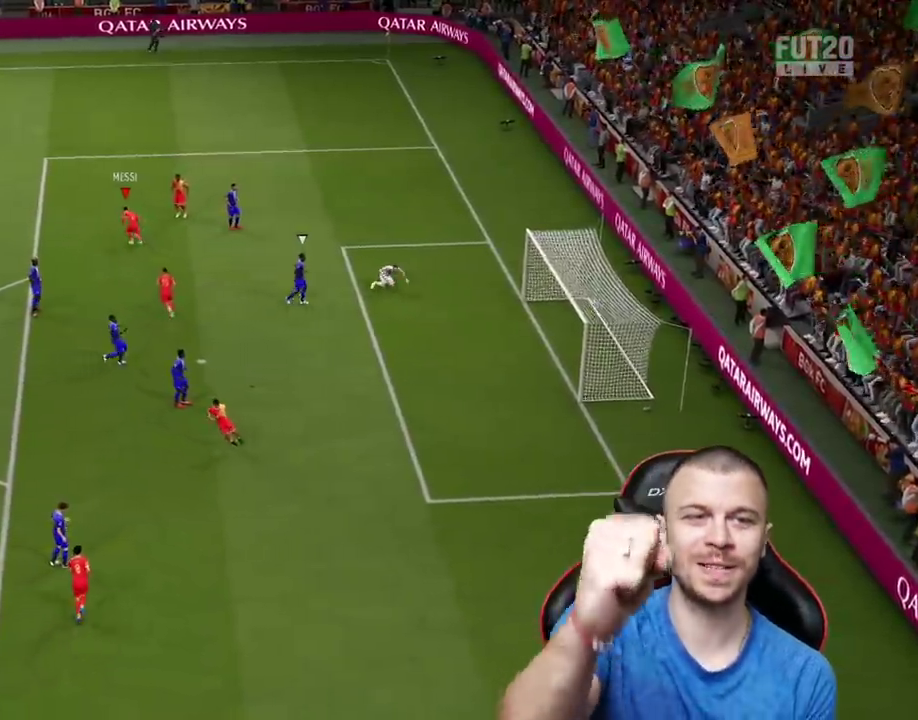
{"buttons": [], "left_stick": "center", "right_stick": "center", "events": []}
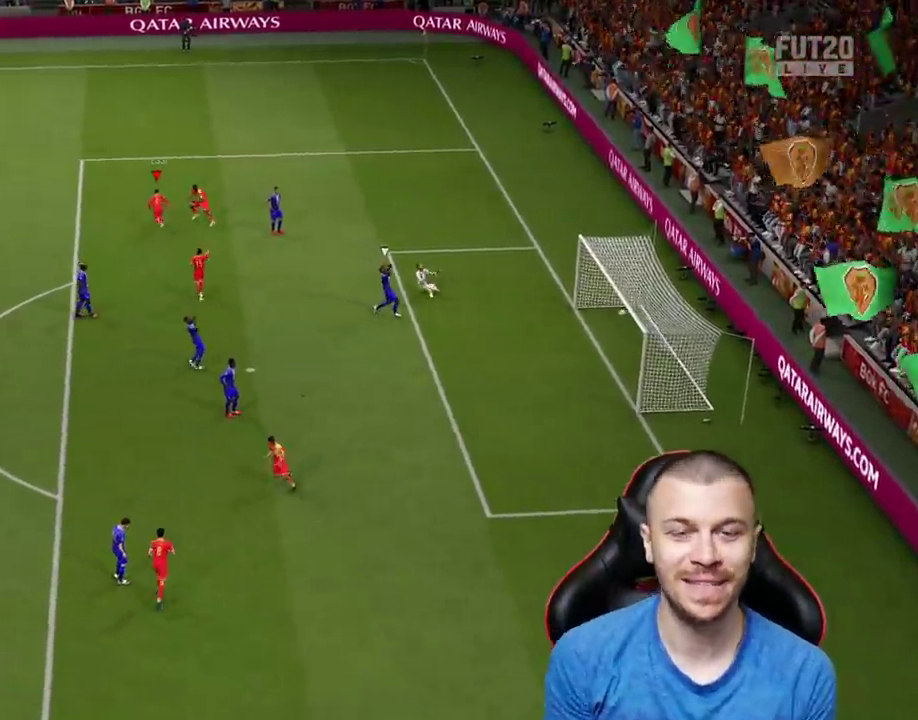
{"buttons": [], "left_stick": "center", "right_stick": "center", "events": [[233, "R2", "down"], [250, "L1", "down"], [267, "CROSS", "down"], [350, "CROSS", "up"], [367, "L1", "up"], [383, "R2", "up"]]}
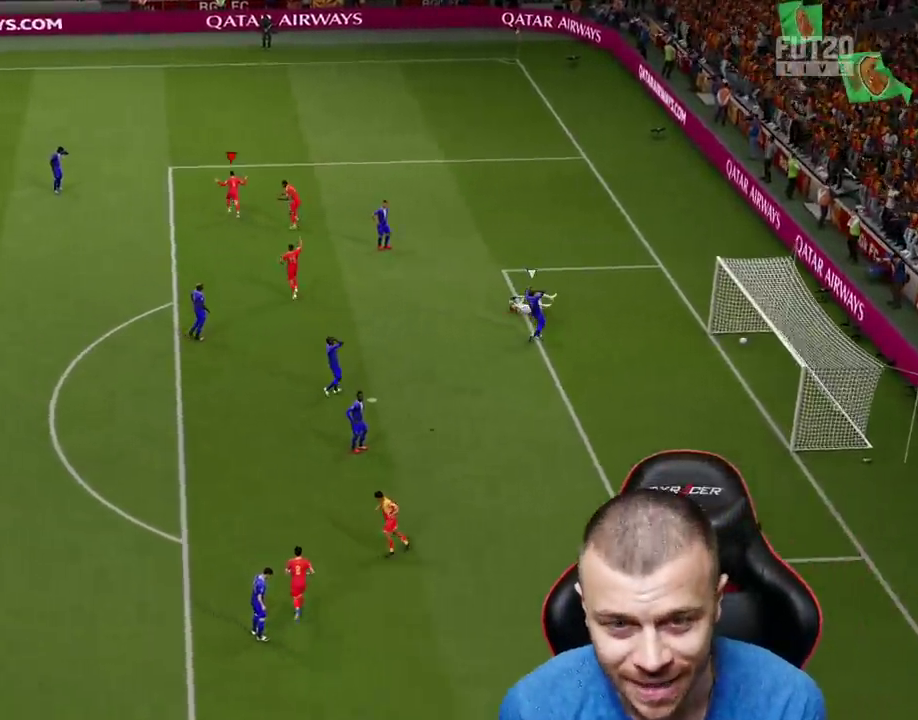
{"buttons": [], "left_stick": "center", "right_stick": "center", "events": []}
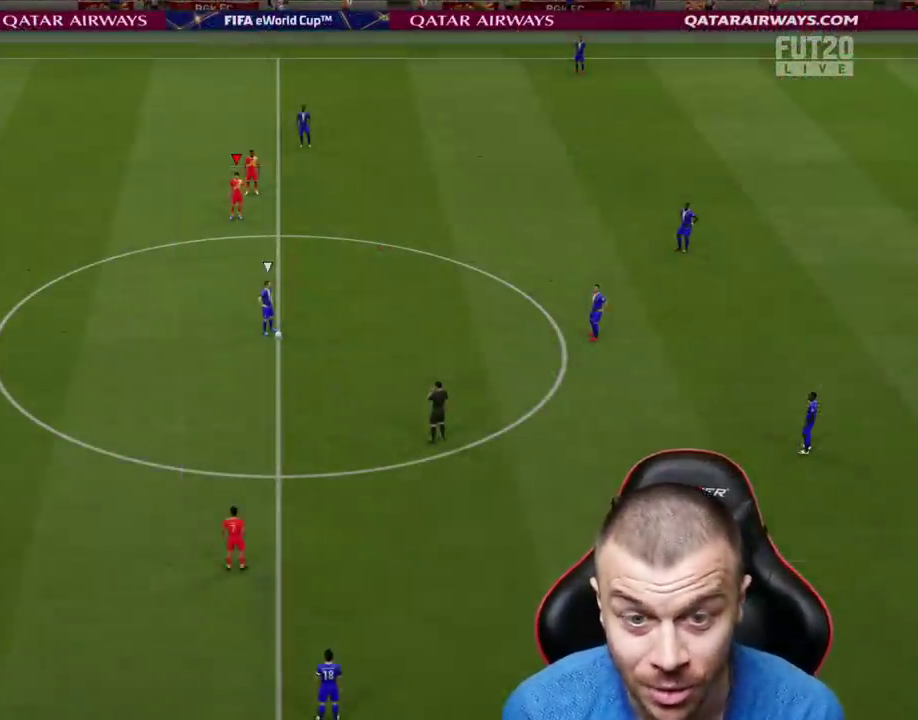
{"buttons": ["R2"], "left_stick": "down-right", "right_stick": "center", "events": [[116, "left_stick", "down"], [400, "left_stick", "down-right"], [483, "R2", "down"]]}
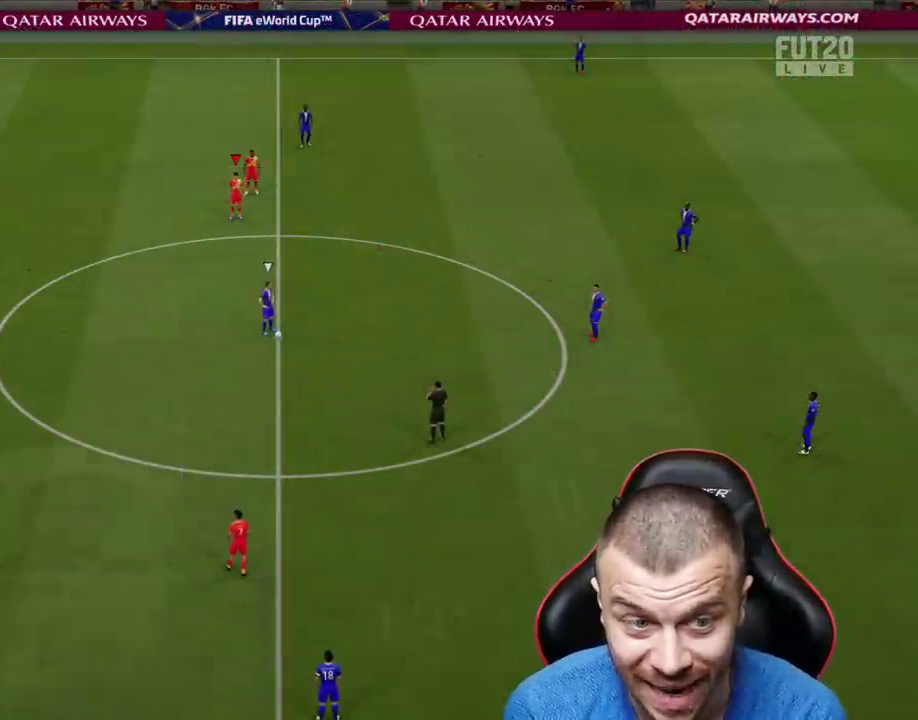
{"buttons": ["R1", "R2"], "left_stick": "down-right", "right_stick": "center", "events": [[284, "R1", "down"]]}
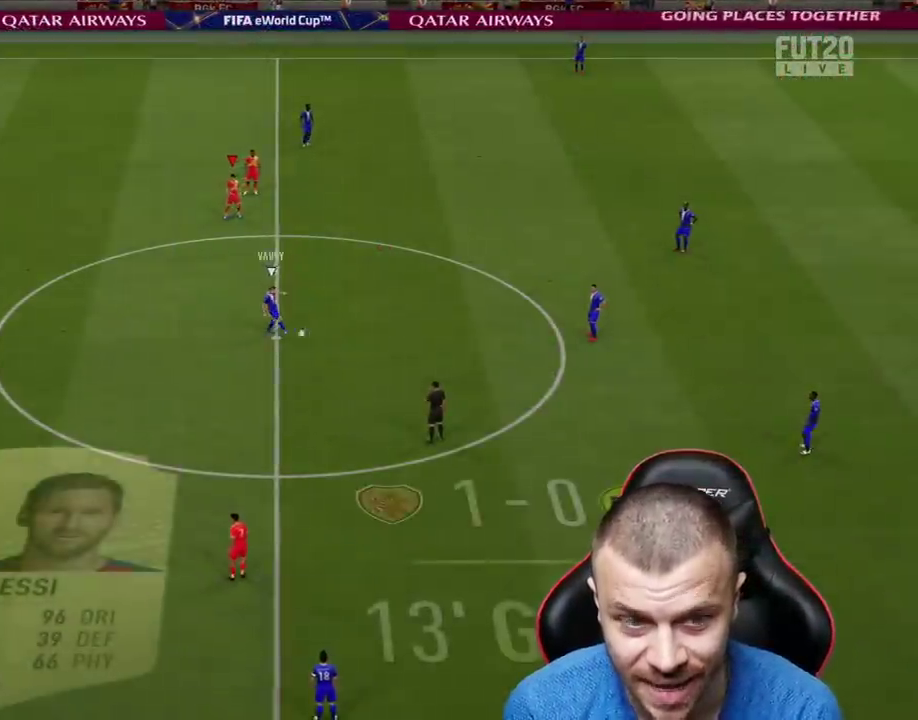
{"buttons": ["R1", "R2"], "left_stick": "right", "right_stick": "center", "events": [[150, "left_stick", "right"], [183, "L1", "down"], [300, "L1", "up"]]}
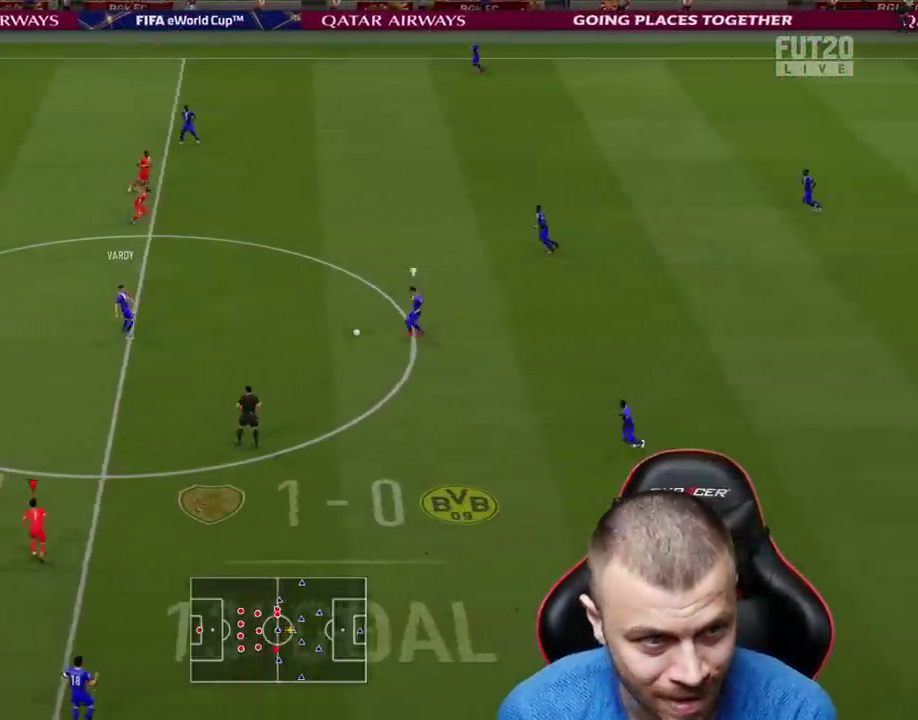
{"buttons": ["L1", "R1", "R2"], "left_stick": "up-right", "right_stick": "center", "events": [[217, "left_stick", "up-right"], [434, "L1", "down"]]}
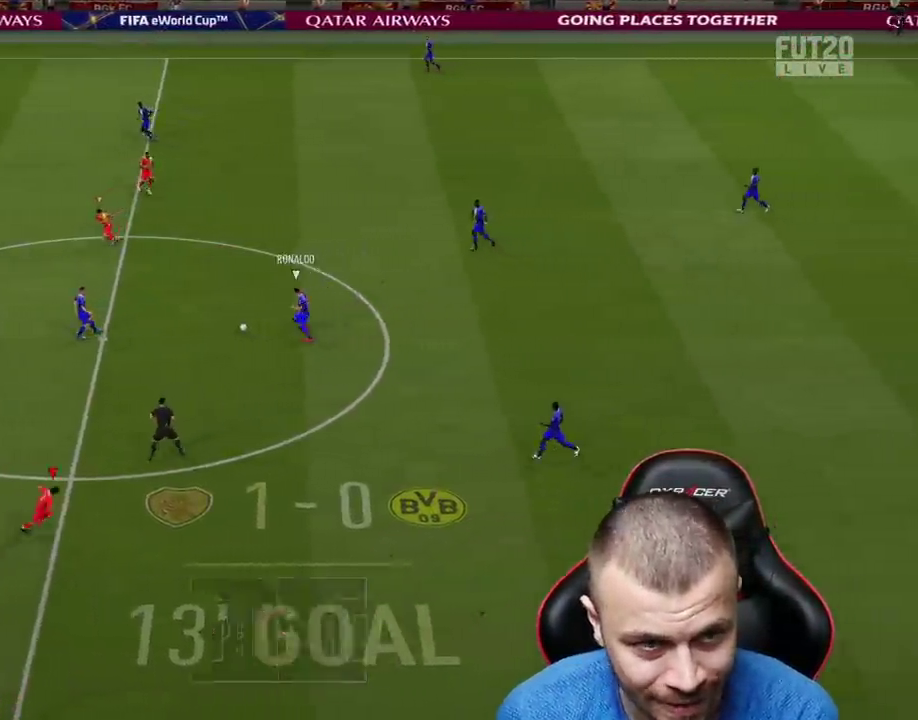
{"buttons": ["L1", "R1"], "left_stick": "up-right", "right_stick": "center", "events": [[50, "L1", "up"], [483, "R2", "up"], [500, "L1", "down"]]}
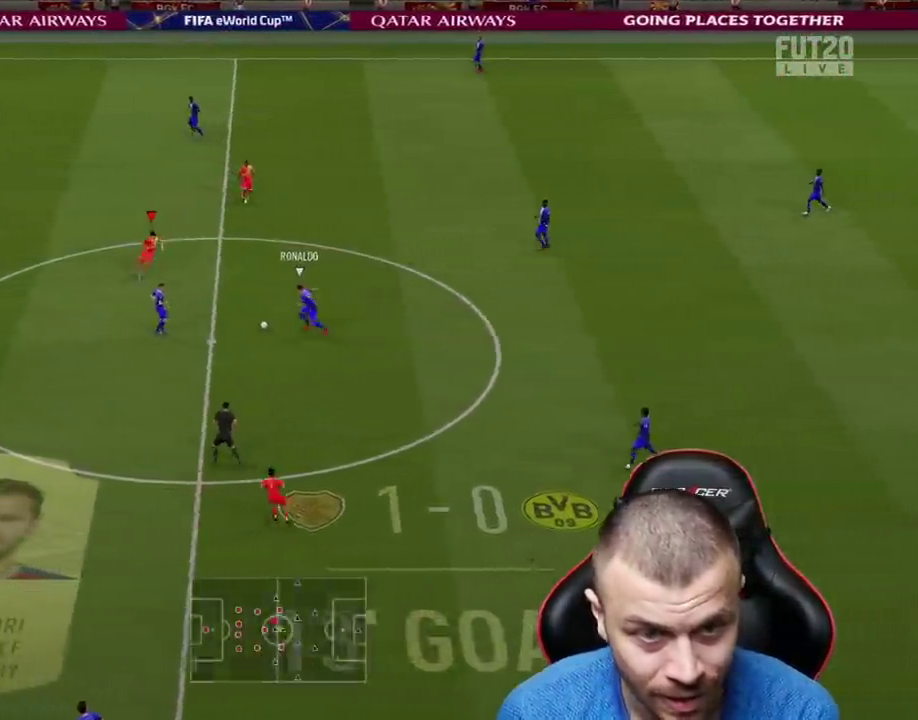
{"buttons": ["L2", "R1"], "left_stick": "down-right", "right_stick": "center", "events": [[100, "L2", "down"], [100, "left_stick", "down-right"], [117, "L1", "up"]]}
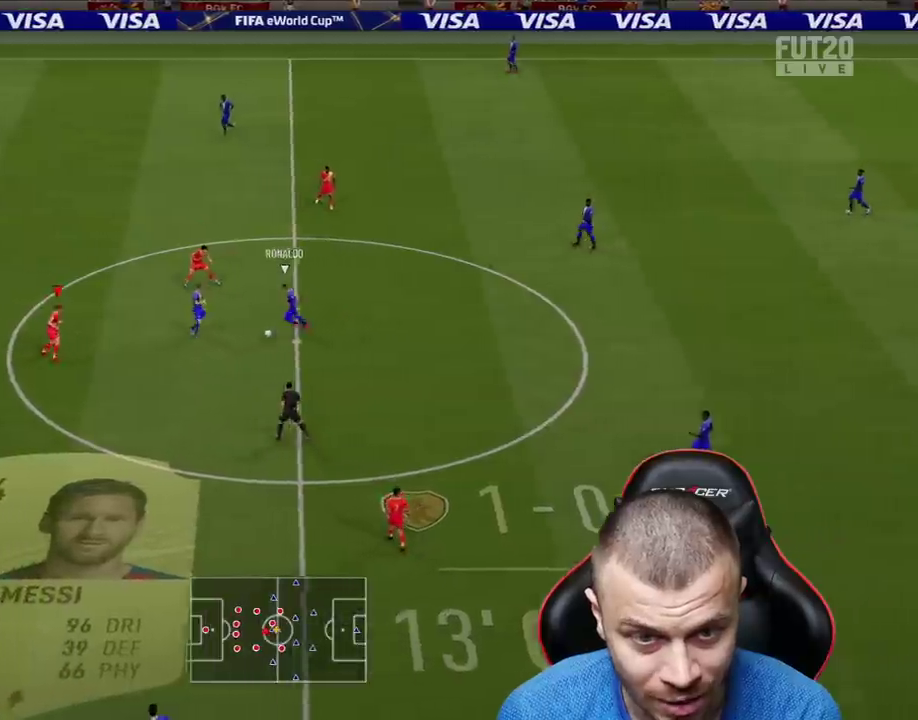
{"buttons": ["L2", "R1"], "left_stick": "down-right", "right_stick": "center", "events": [[233, "left_stick", "up-right"], [450, "left_stick", "down-right"]]}
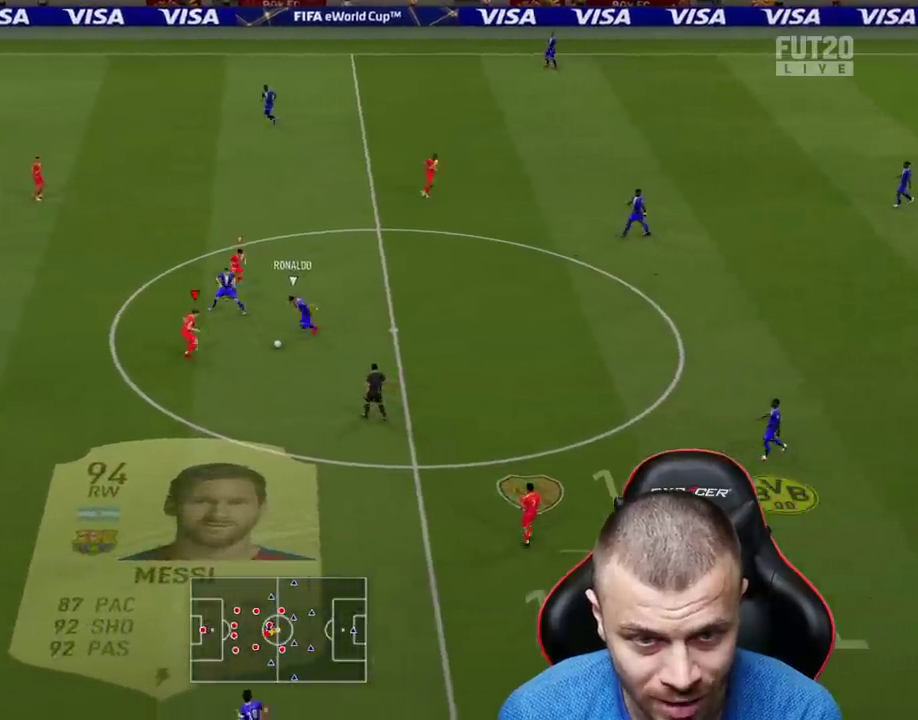
{"buttons": ["L2", "R1"], "left_stick": "down", "right_stick": "center", "events": [[117, "left_stick", "down"]]}
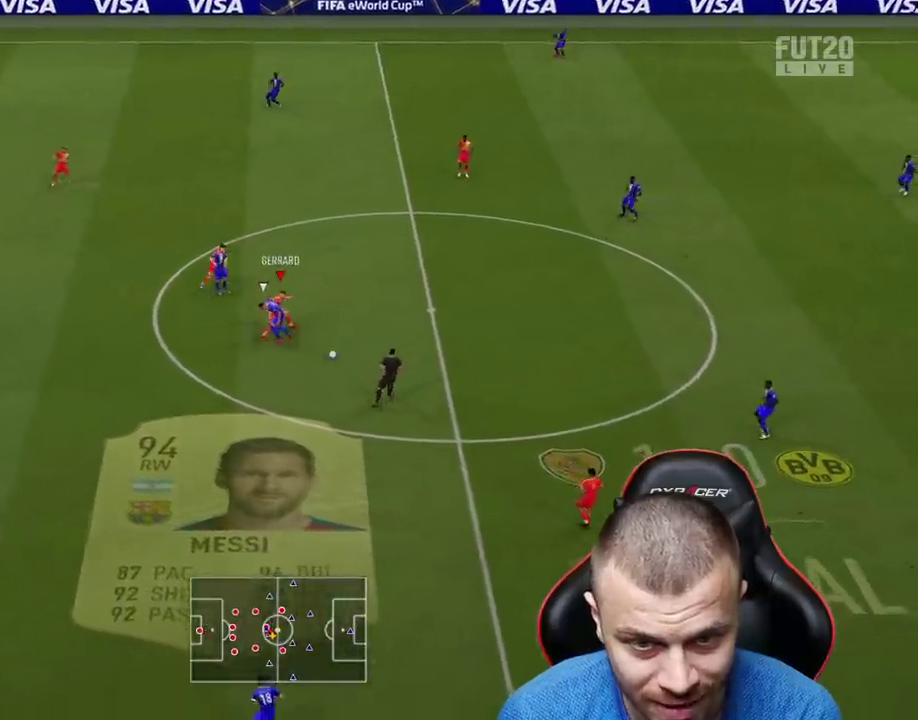
{"buttons": ["R2"], "left_stick": "down-right", "right_stick": "center", "events": [[33, "left_stick", "down-right"], [66, "R1", "up"], [66, "R2", "down"], [83, "L2", "up"]]}
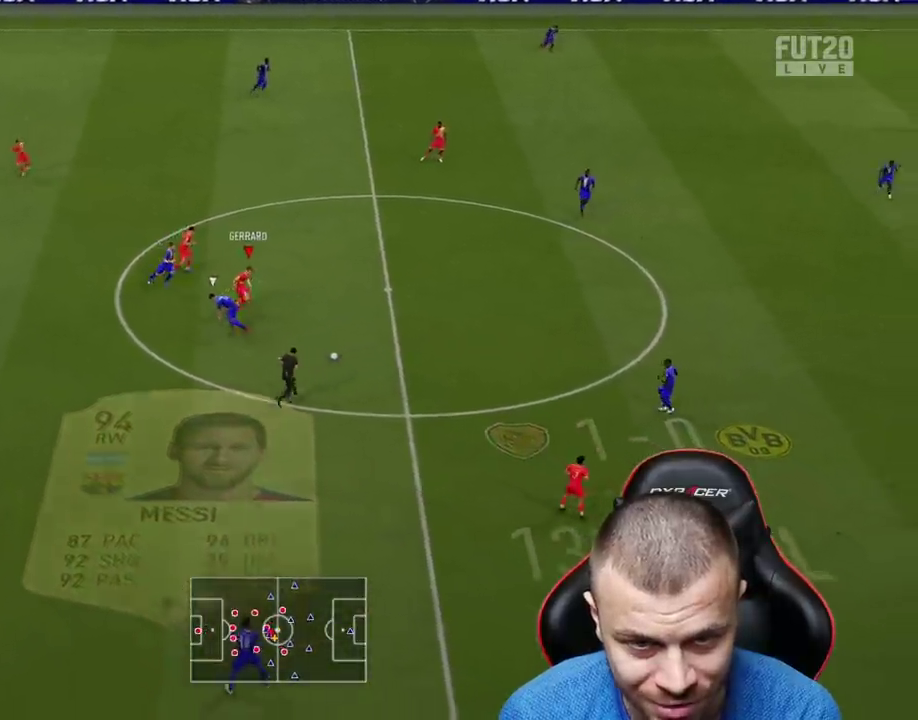
{"buttons": ["R2"], "left_stick": "down-left", "right_stick": "center", "events": [[484, "left_stick", "down-left"]]}